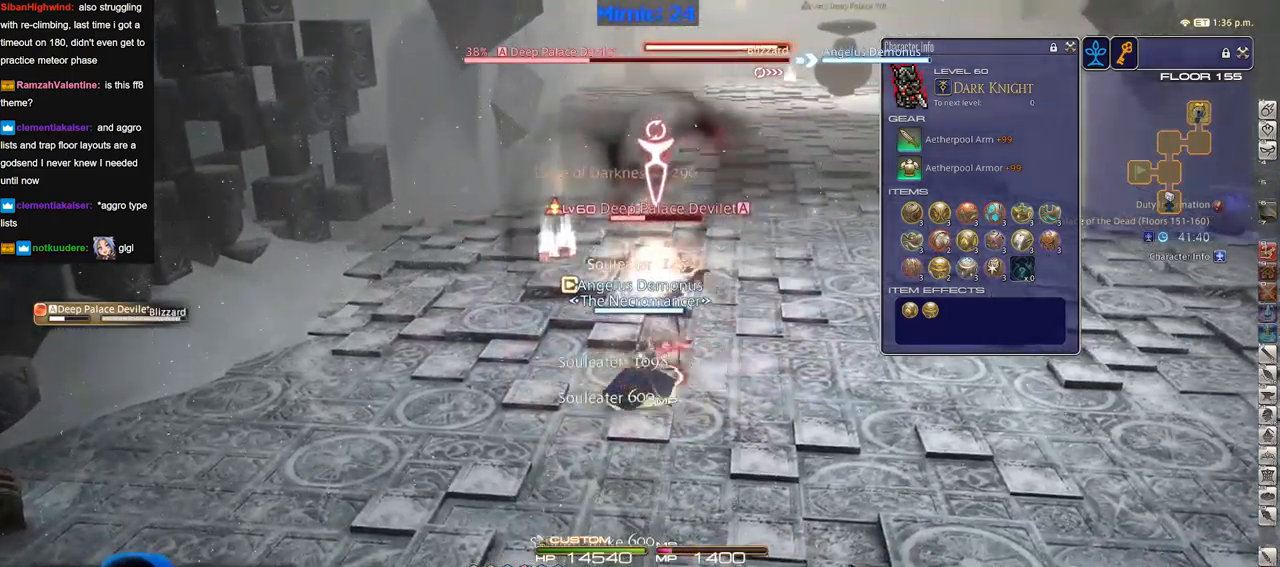
Gameplay with keyboard; each line is a JSON object with the keys held at the frame after it. "events" lists presses ("down") and releases ("up") of "a", "alt", "b", "c", "caps_lock", "ctrl", "d", "down", "e", "escape", "f", "f1", "f10", "f11", "f12", "f2", "f3", "f4", "f5", "f6", "f7", "f8", "f9", "g", "h", "i", "j", "k", "l", "left", "m", "n", "o", "p", "q", "r", "right", "s", "shift", "space", "super", "t", "tab", "u", "up", "v", "w", "x", "y" and "z" between this image and that frame as [ms after this image, input, new state], when the widget could be followed in between. No other keys are recorded. Mouse input is not recorded.
{"keys": [], "events": [[33, "w", "up"], [267, "s", "down"], [417, "d", "down"], [450, "d", "up"], [450, "s", "up"]]}
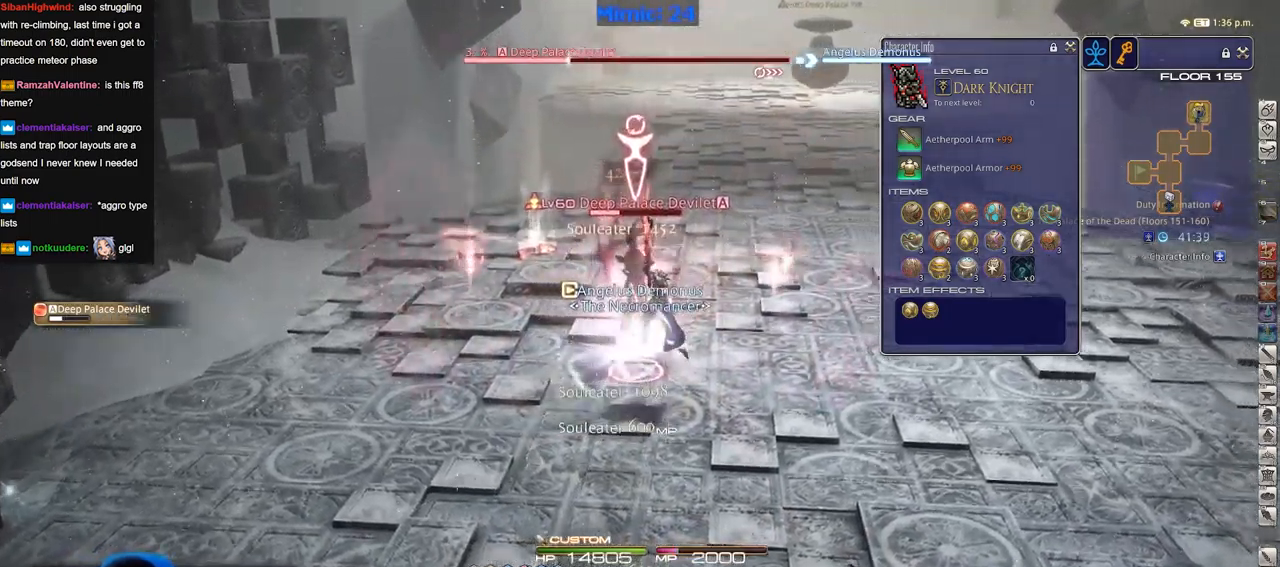
{"keys": ["w"], "events": [[50, "w", "down"], [151, "w", "up"], [251, "w", "down"], [334, "w", "up"], [417, "w", "down"]]}
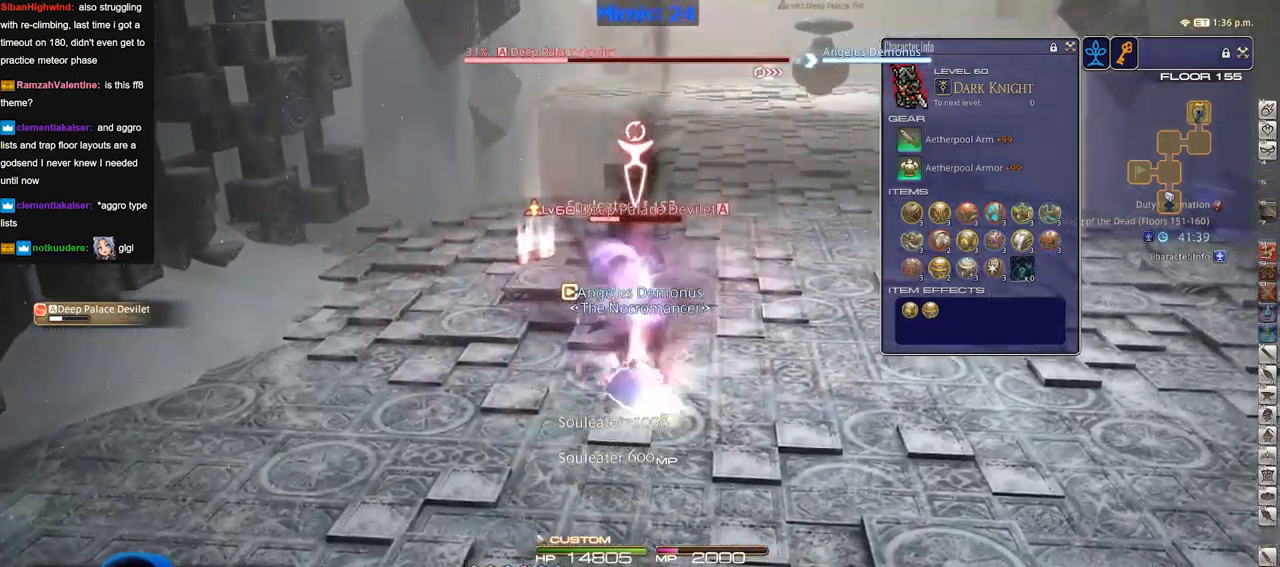
{"keys": [], "events": [[17, "w", "up"]]}
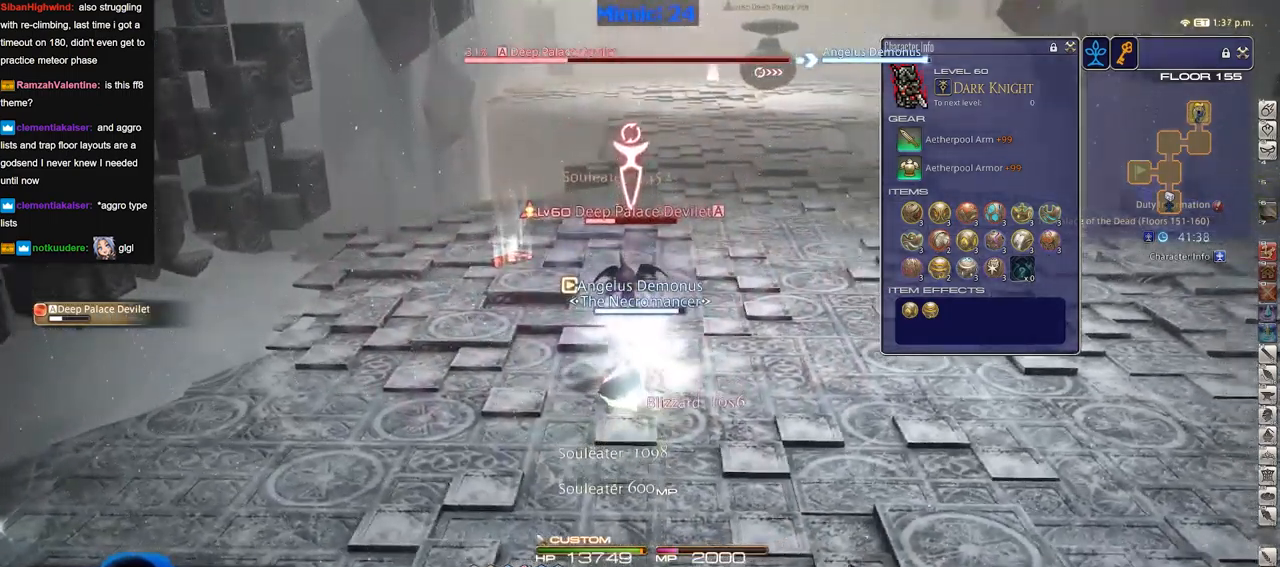
{"keys": [], "events": []}
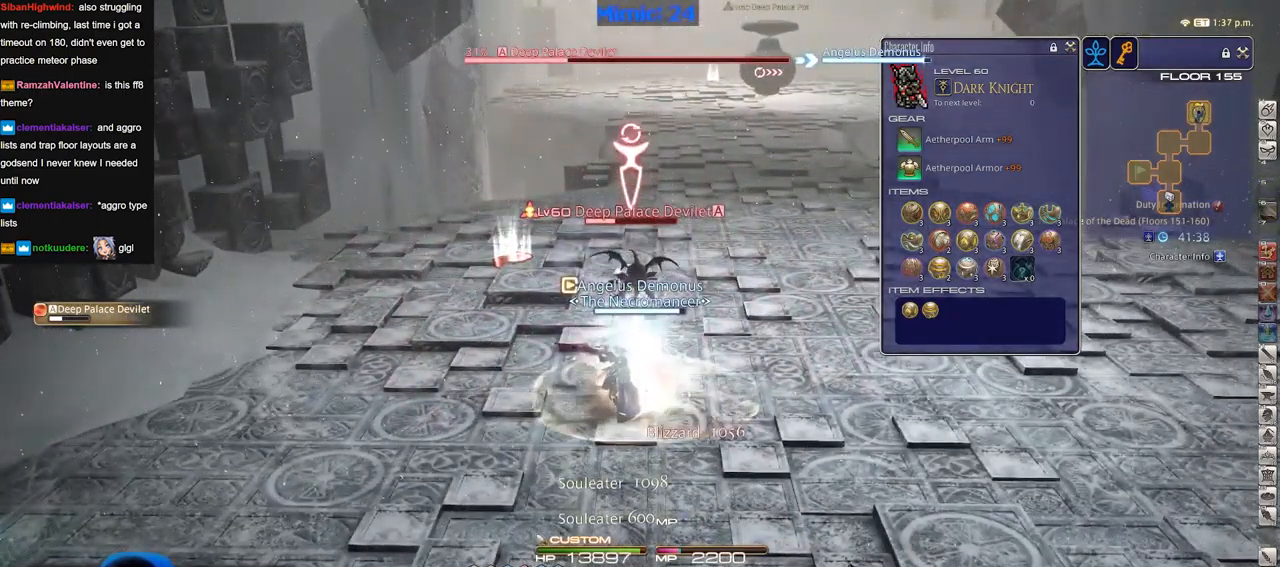
{"keys": [], "events": [[83, "p", "down"], [133, "p", "up"]]}
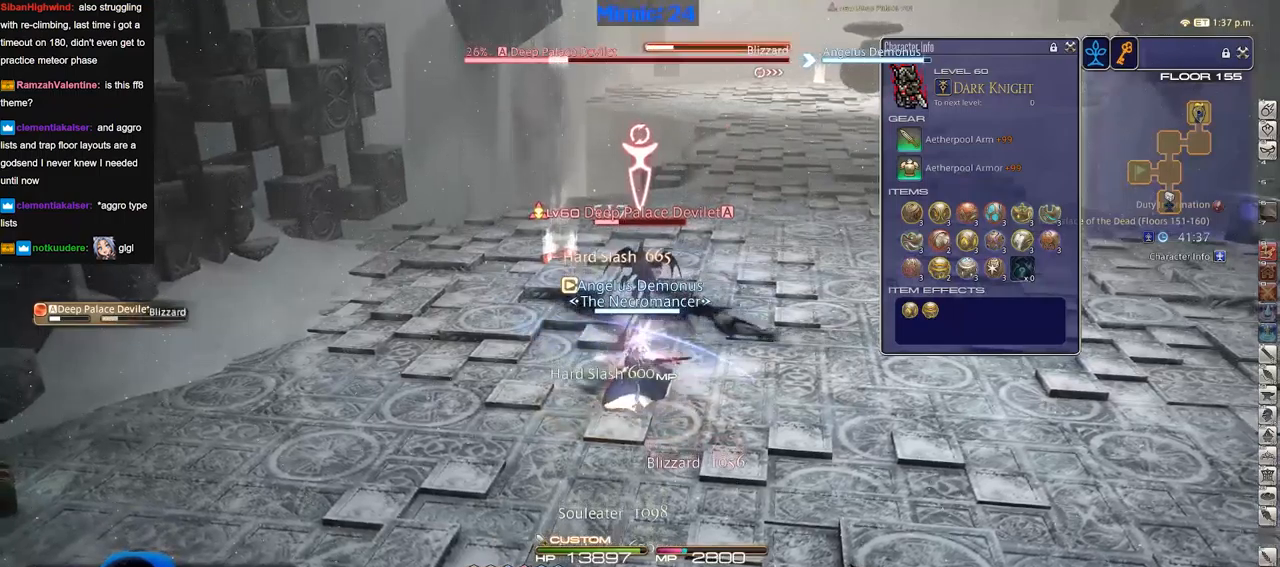
{"keys": ["d", "p"], "events": [[50, "s", "down"], [100, "p", "down"], [150, "d", "down"], [333, "s", "up"]]}
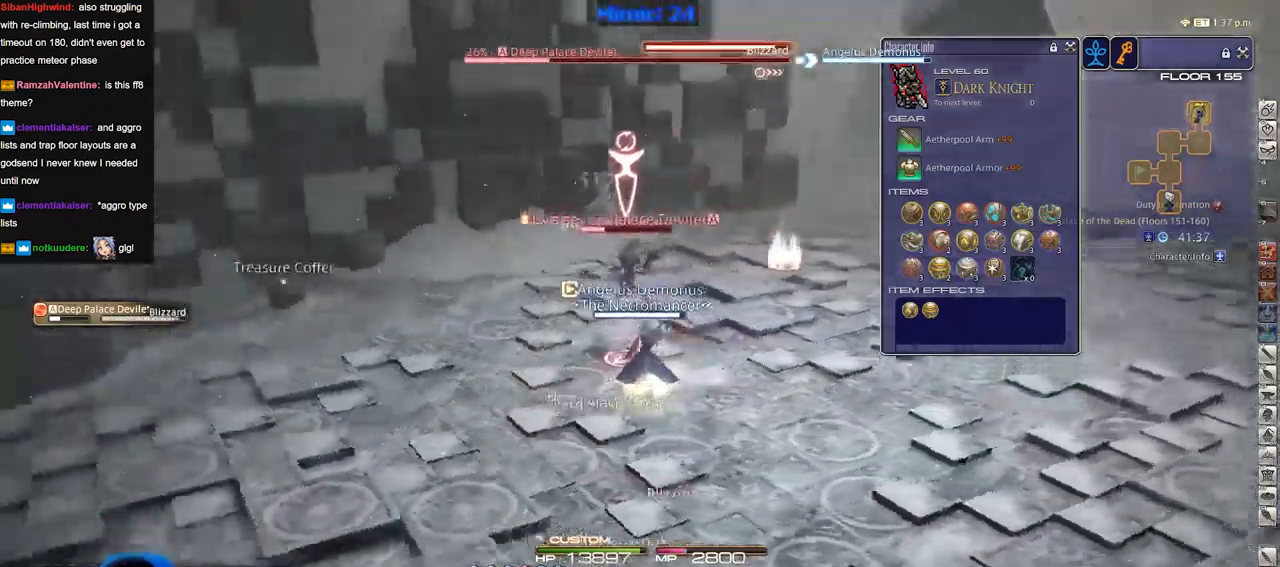
{"keys": ["w"], "events": [[300, "d", "up"], [300, "w", "down"], [351, "p", "up"], [401, "w", "up"], [501, "w", "down"]]}
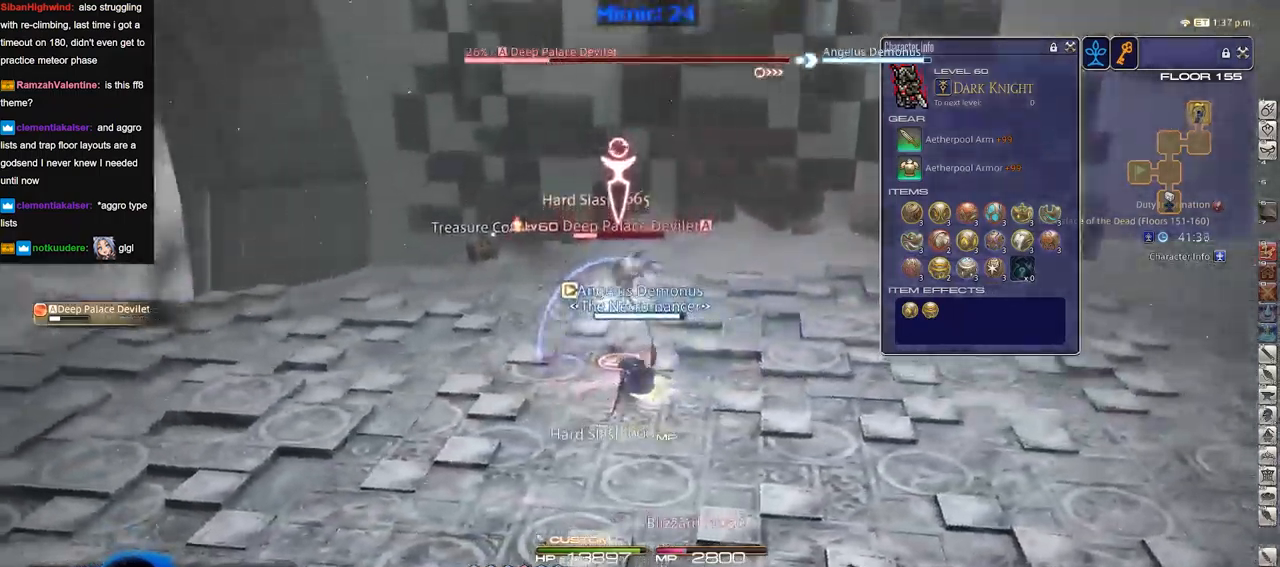
{"keys": [], "events": [[83, "w", "up"]]}
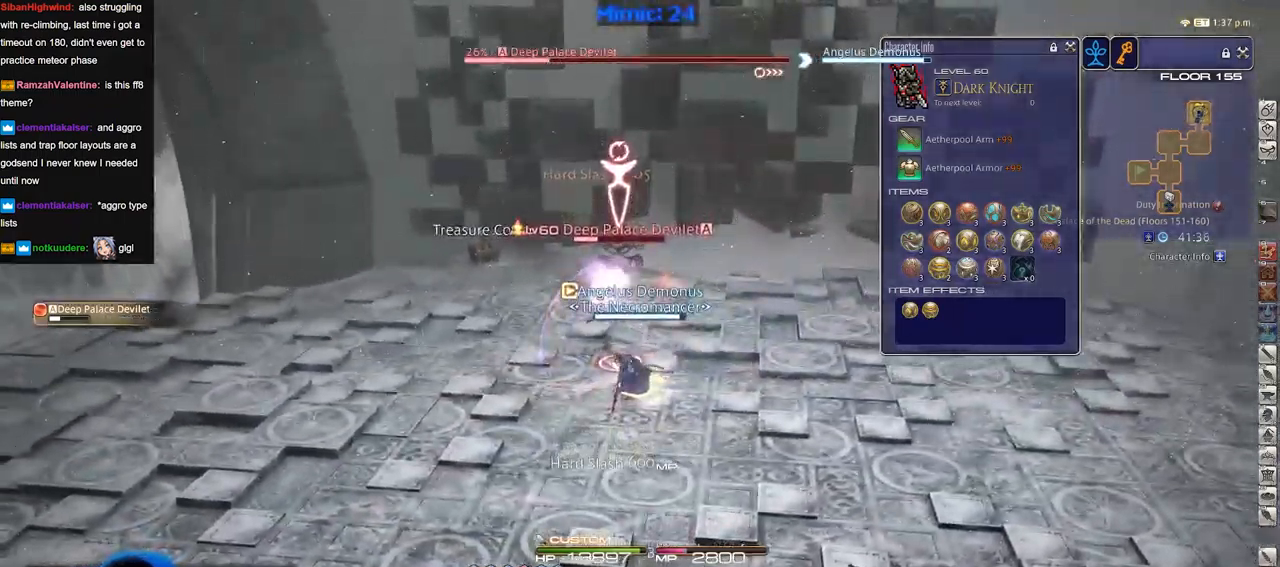
{"keys": [], "events": []}
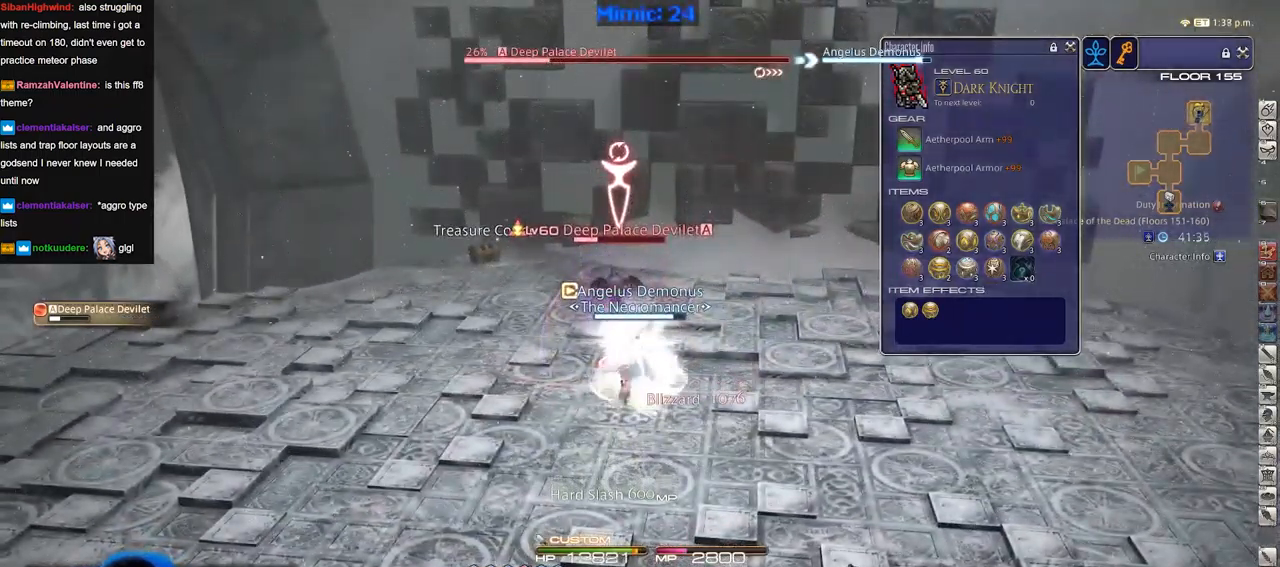
{"keys": [], "events": []}
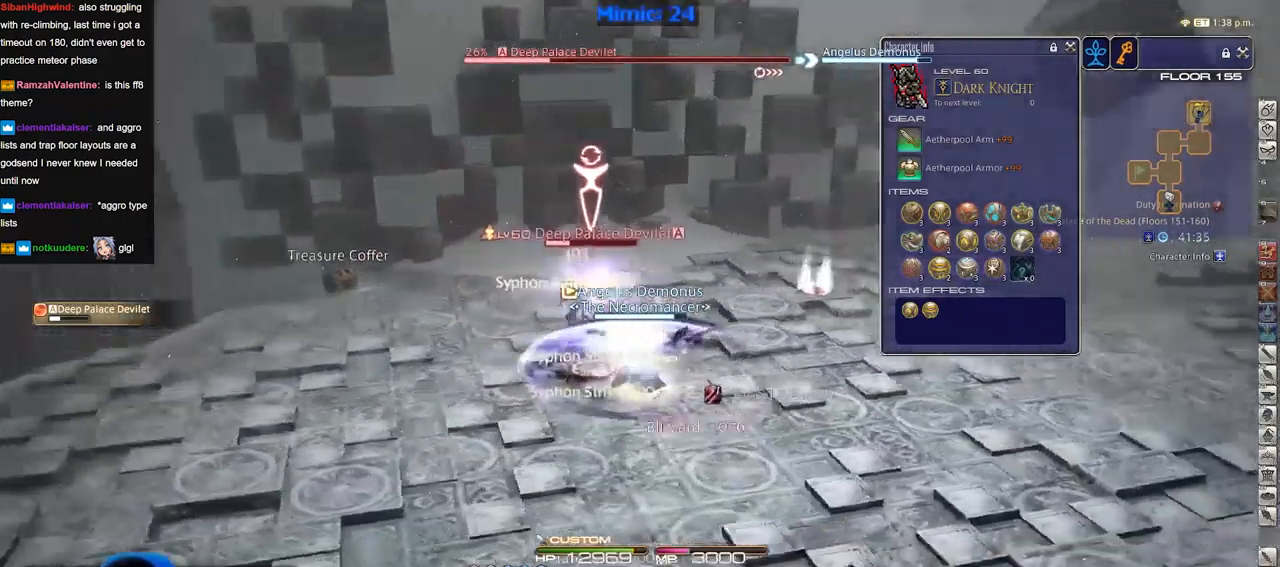
{"keys": ["a", "s"], "events": [[17, "a", "down"], [51, "s", "down"]]}
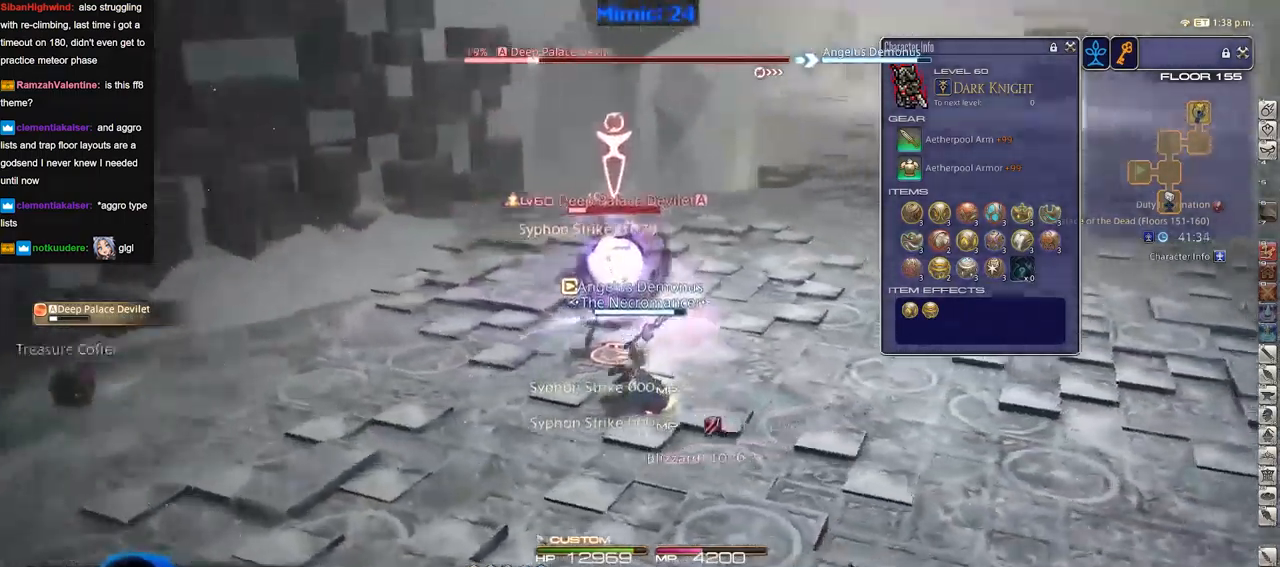
{"keys": ["w"], "events": [[217, "s", "up"], [350, "w", "down"], [400, "a", "up"], [450, "w", "up"], [500, "w", "down"]]}
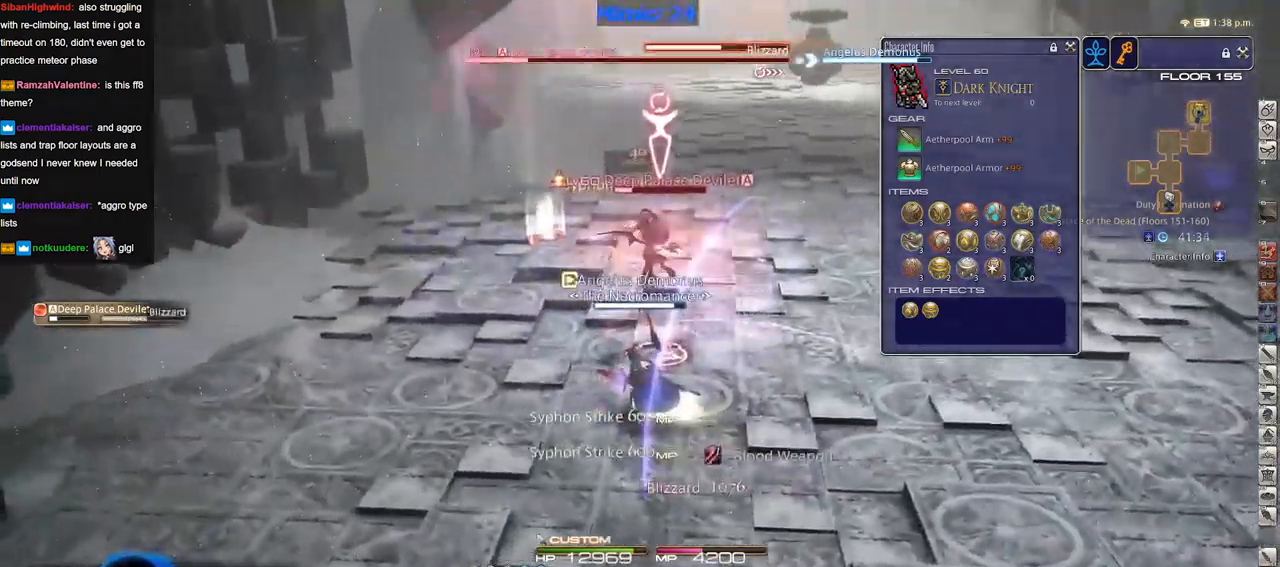
{"keys": [], "events": [[84, "w", "up"], [134, "w", "down"], [284, "w", "up"]]}
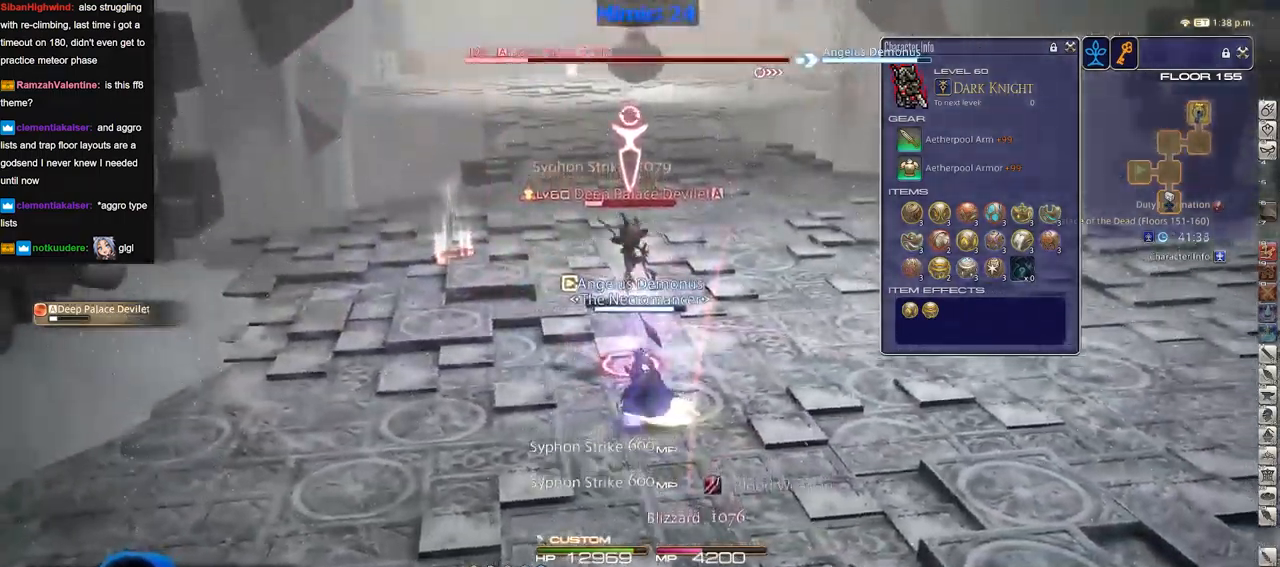
{"keys": [], "events": []}
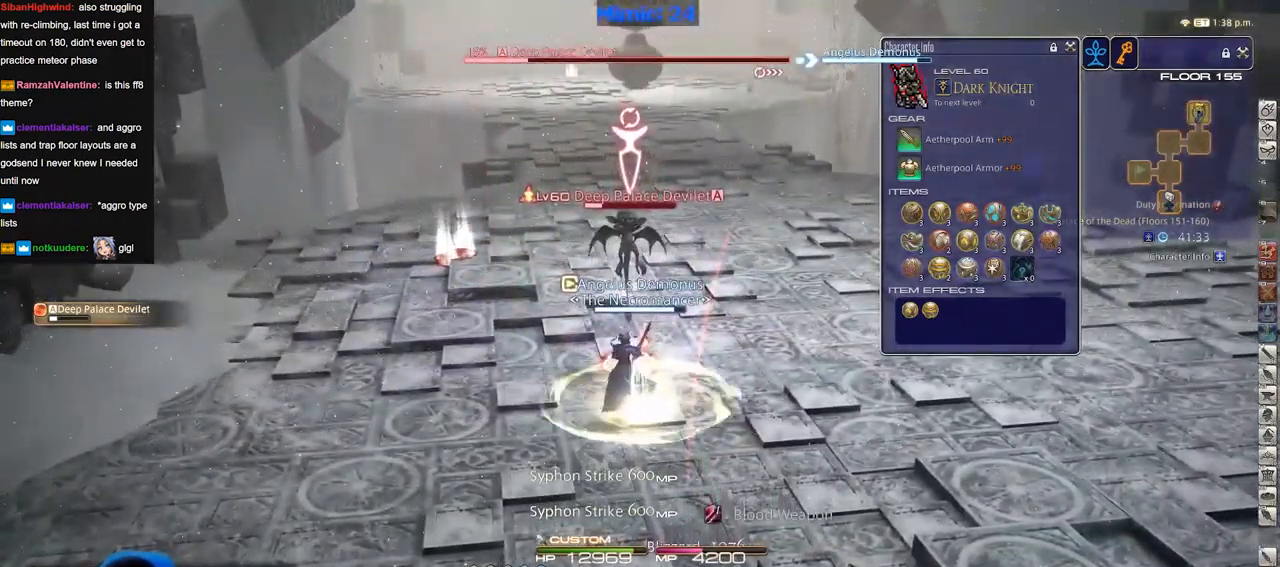
{"keys": [], "events": []}
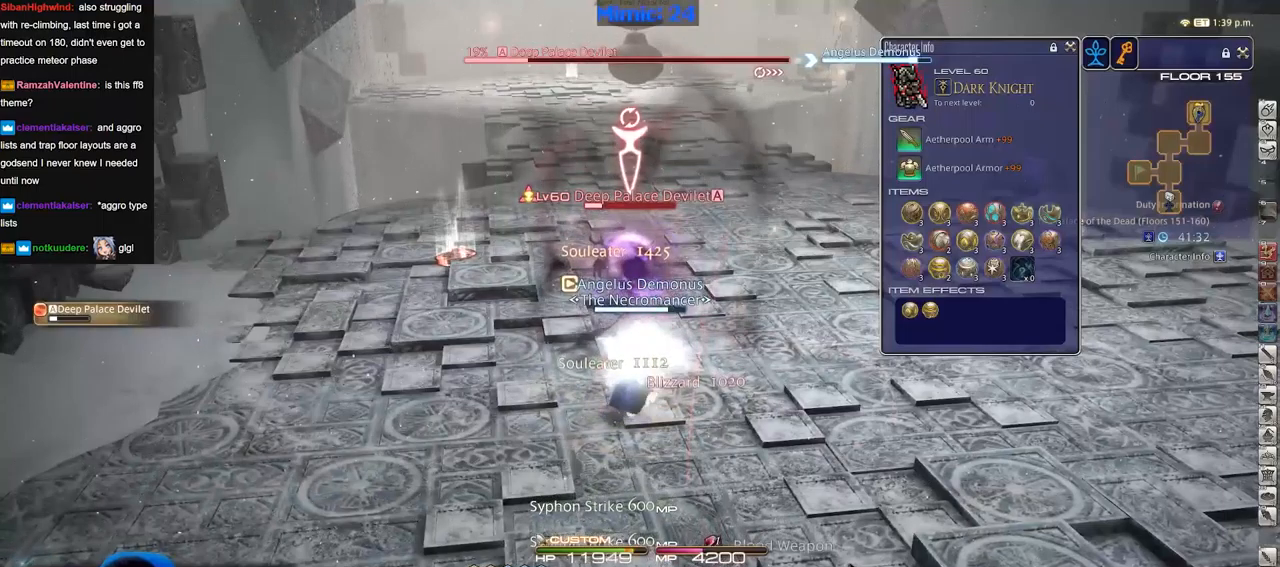
{"keys": [], "events": []}
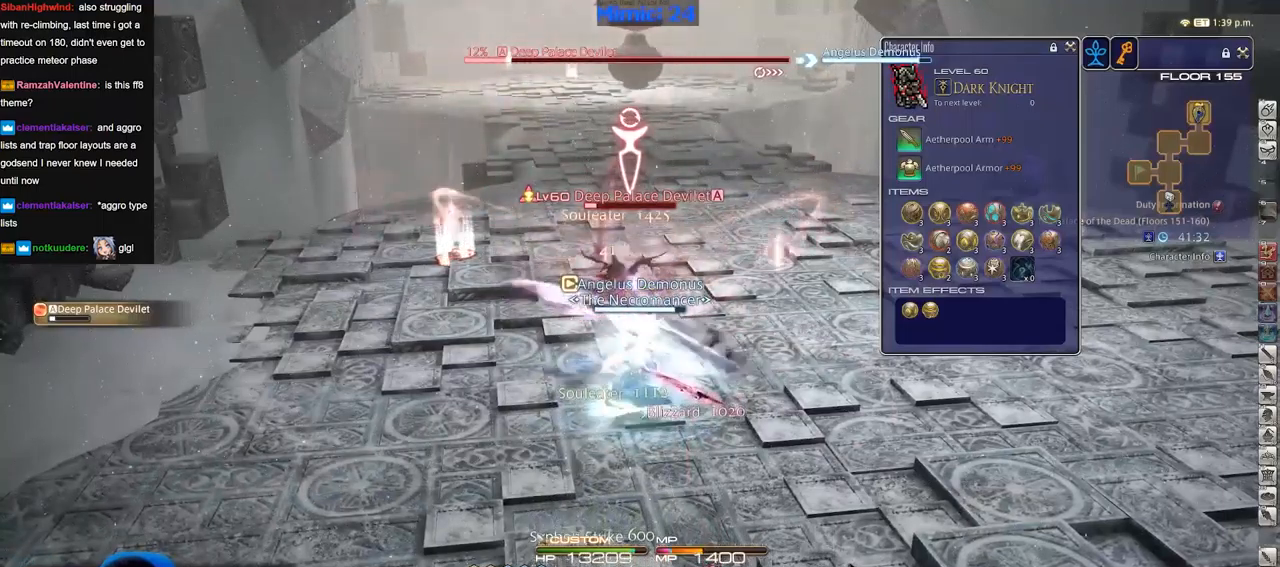
{"keys": ["a"], "events": [[16, "s", "down"], [100, "p", "down"], [150, "d", "down"], [150, "p", "up"], [200, "p", "down"], [283, "p", "up"], [283, "s", "up"], [333, "p", "down"], [484, "a", "down"], [484, "d", "up"], [484, "p", "up"]]}
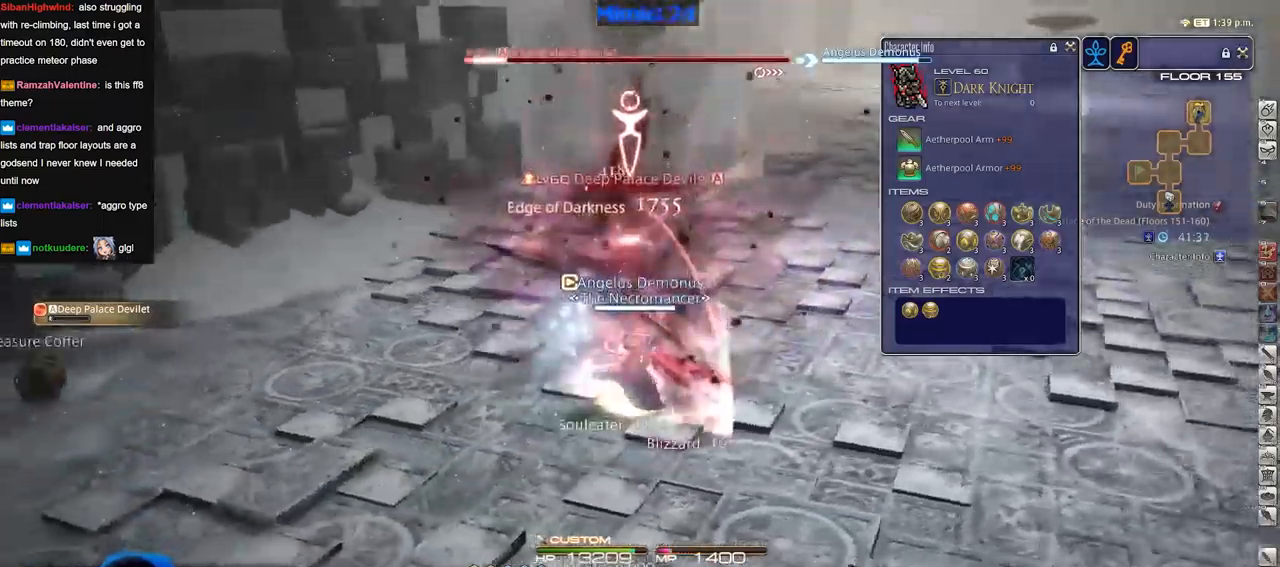
{"keys": [], "events": [[84, "w", "down"], [167, "a", "up"], [167, "w", "up"], [217, "w", "down"], [351, "w", "up"]]}
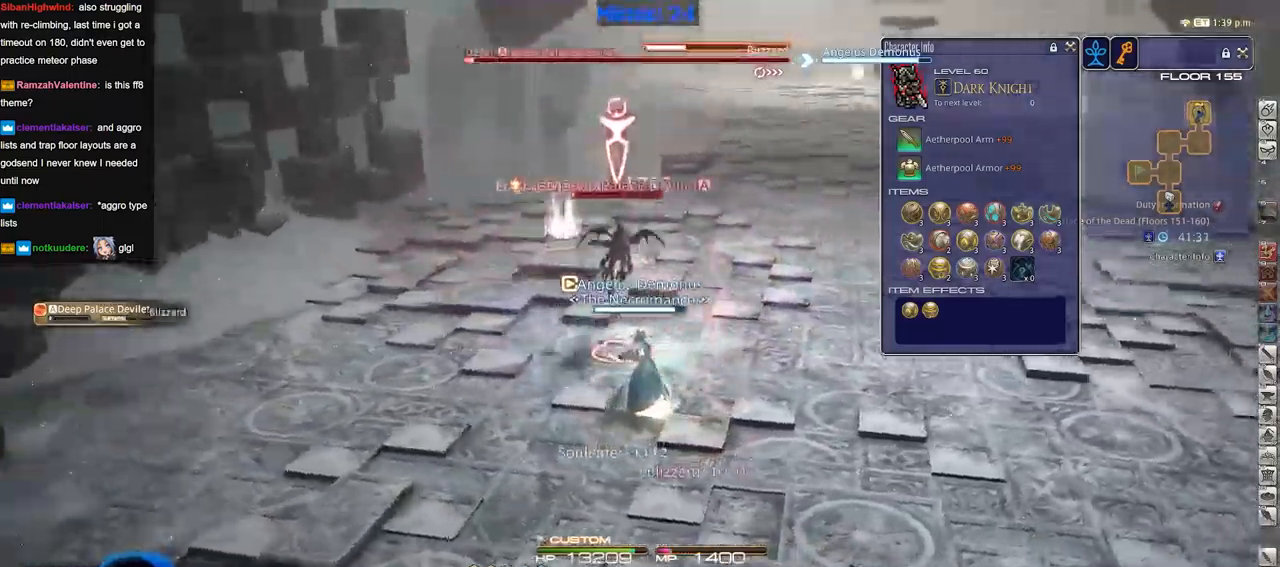
{"keys": ["p"], "events": [[417, "p", "down"]]}
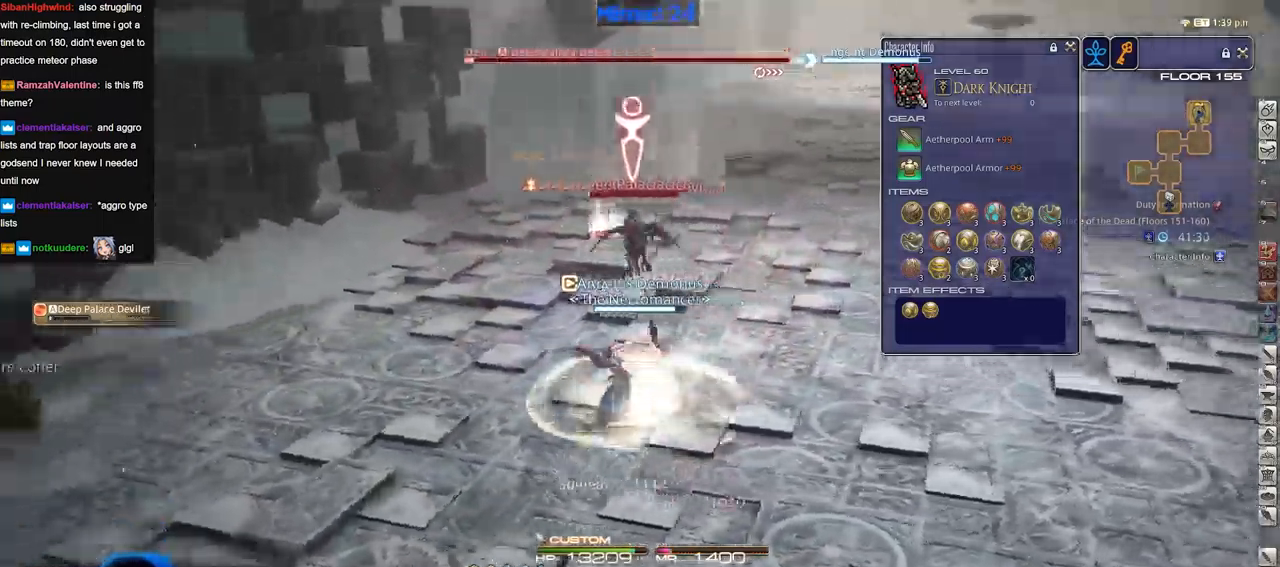
{"keys": [], "events": [[17, "p", "up"]]}
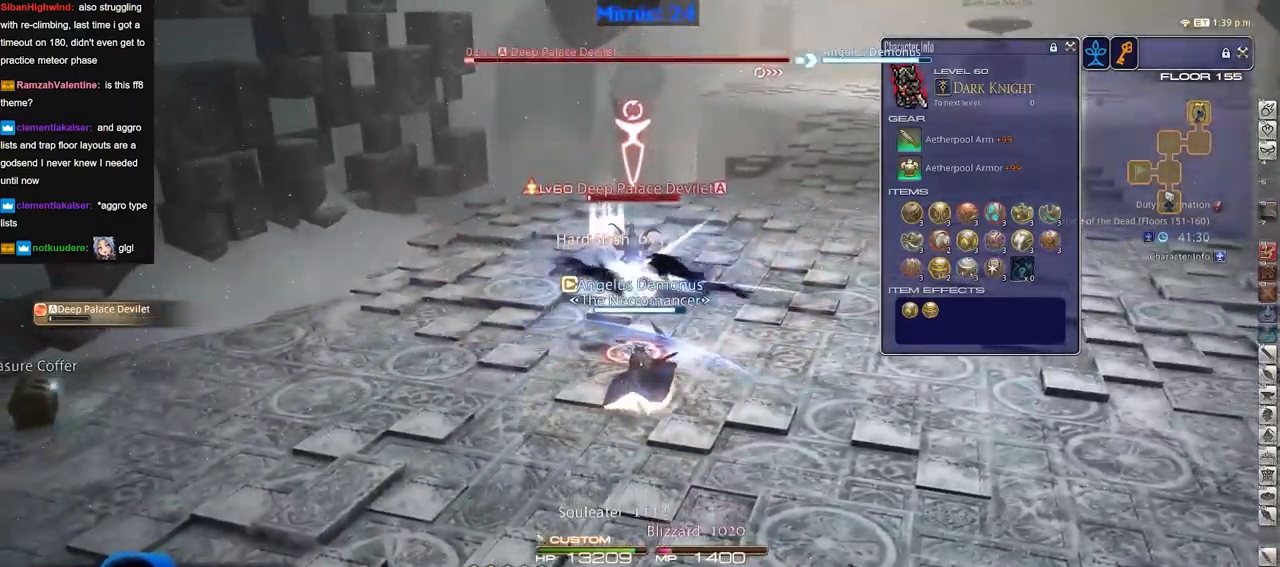
{"keys": ["a", "p", "w"], "events": [[217, "a", "down"], [300, "w", "down"], [500, "p", "down"]]}
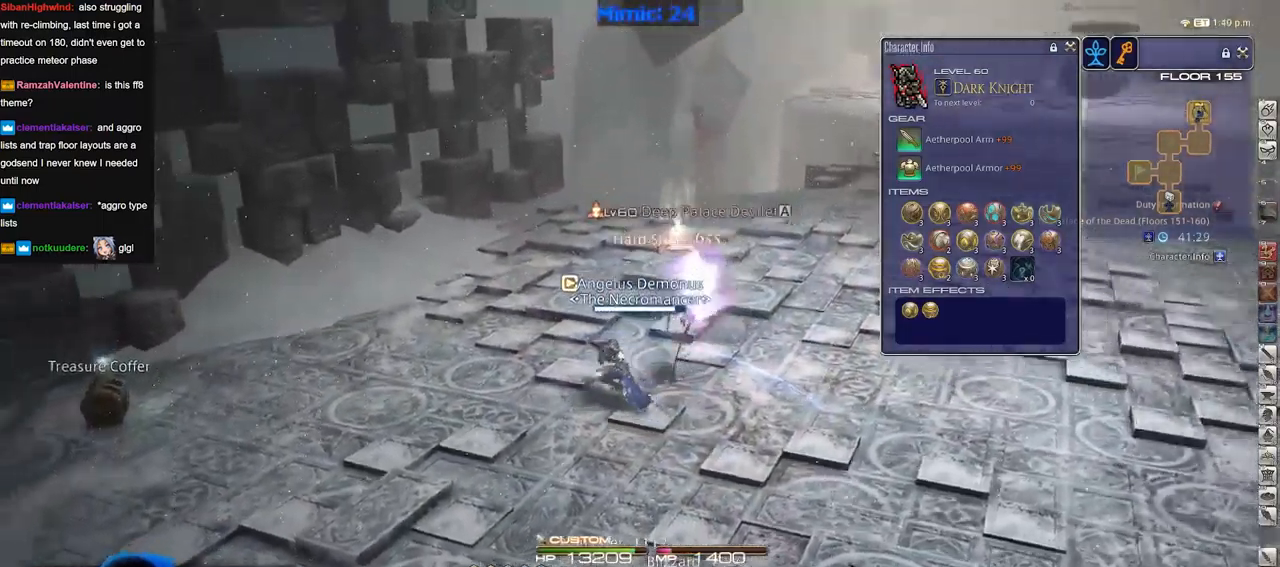
{"keys": ["d", "w"], "events": [[84, "a", "up"], [84, "d", "down"], [84, "p", "up"]]}
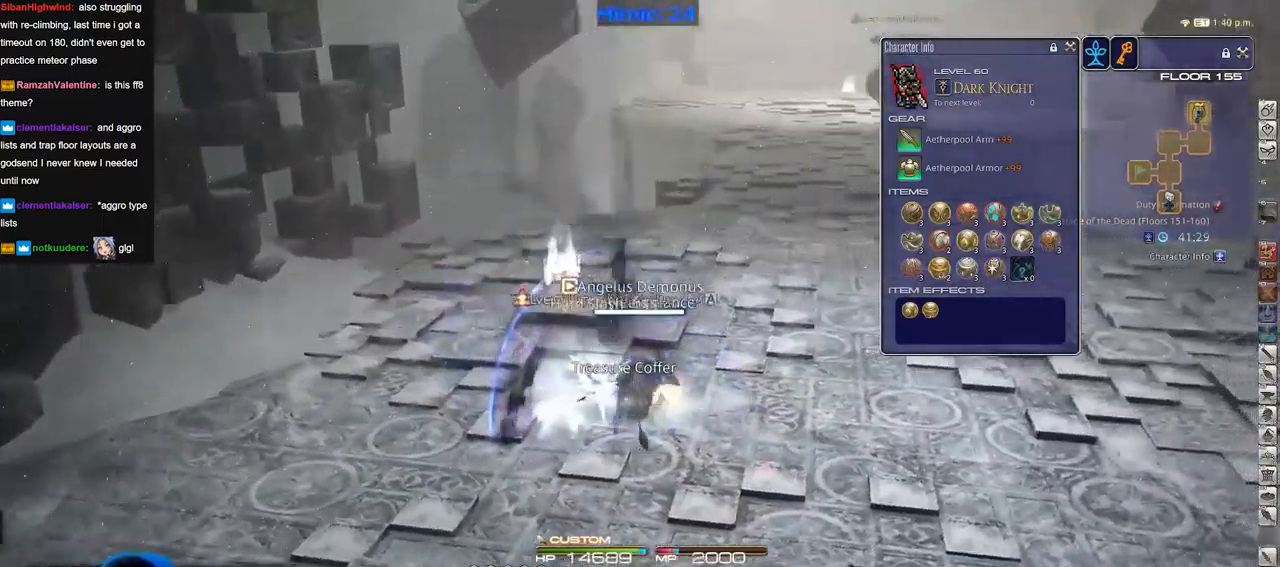
{"keys": ["d", "w"], "events": []}
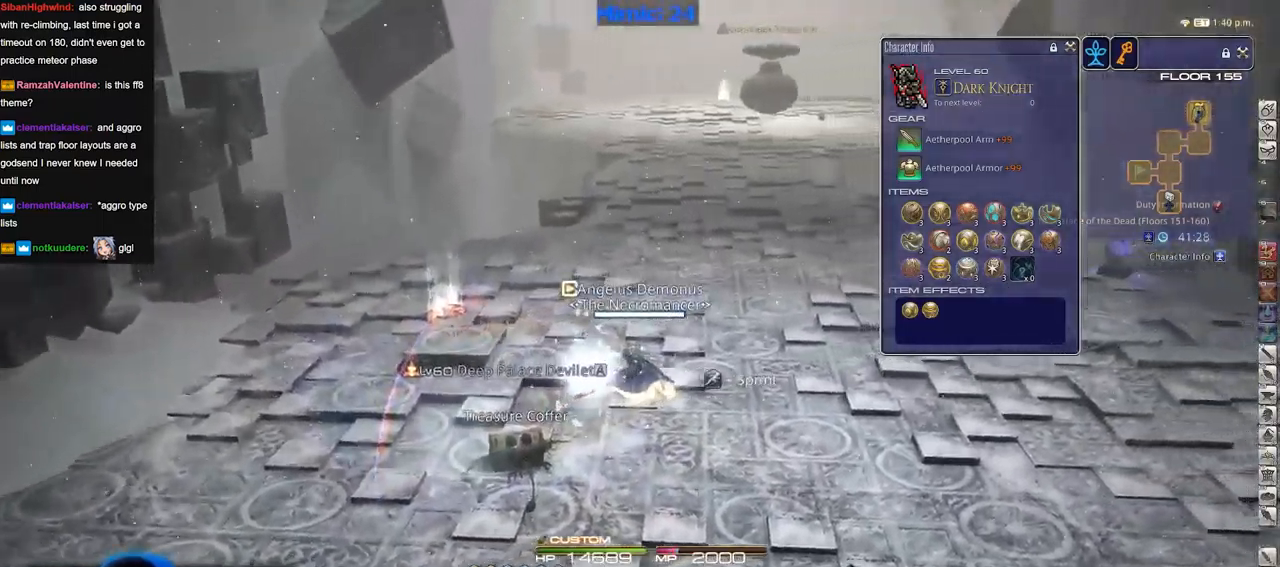
{"keys": ["q", "w"], "events": [[167, "d", "up"], [401, "space", "down"], [451, "q", "down"], [451, "space", "up"]]}
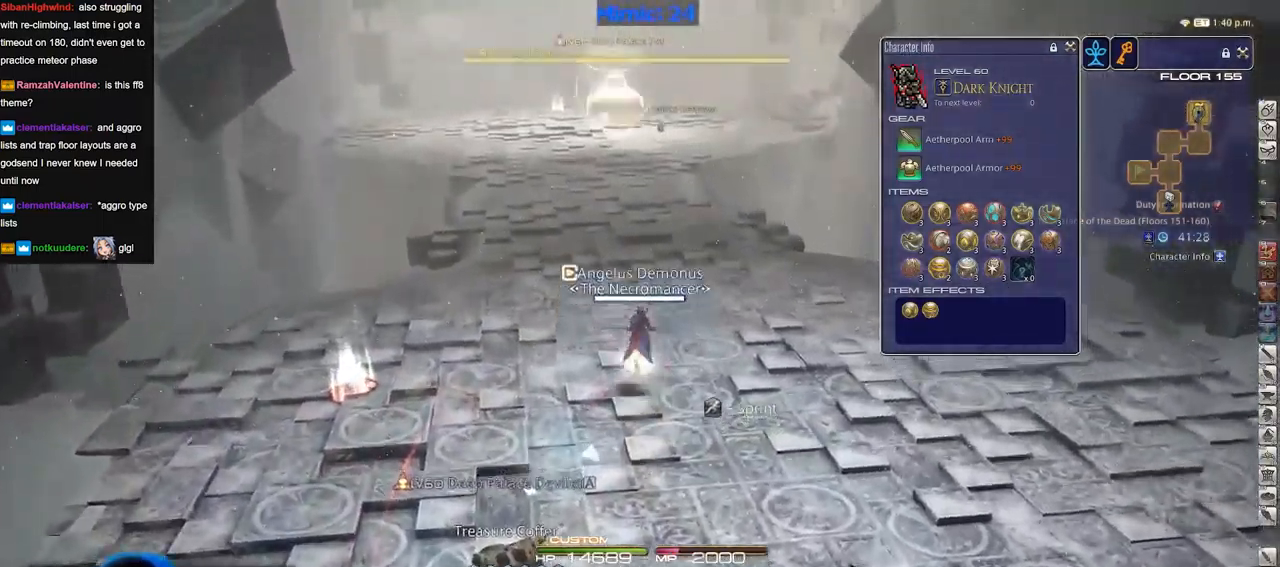
{"keys": ["w"], "events": [[33, "q", "up"]]}
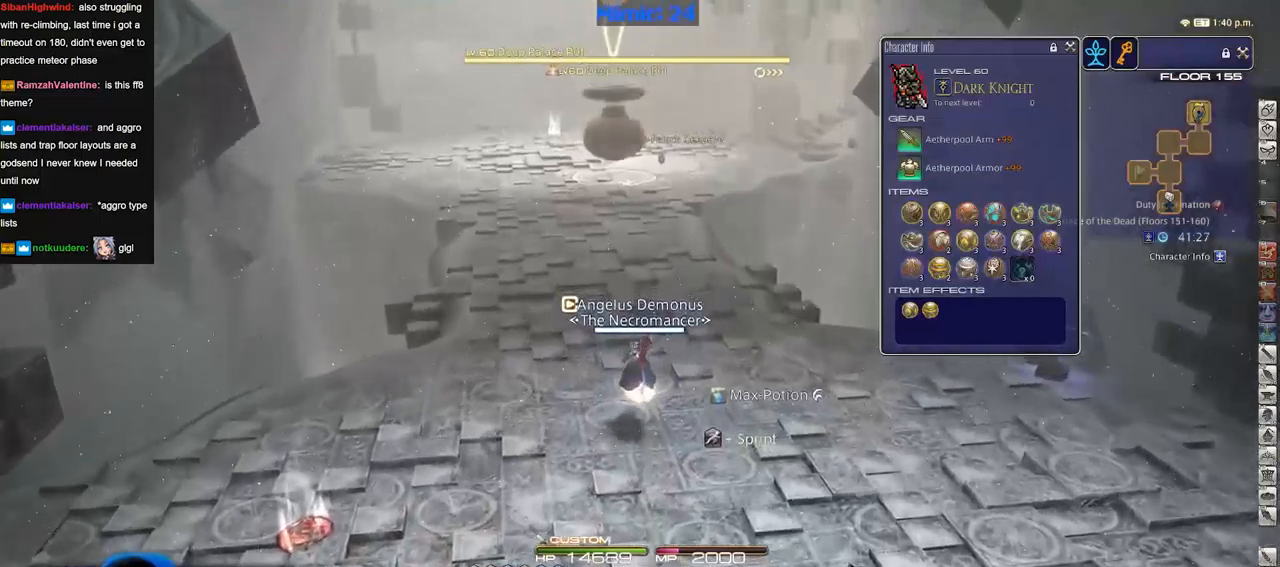
{"keys": ["w"], "events": [[200, "space", "down"], [283, "space", "up"]]}
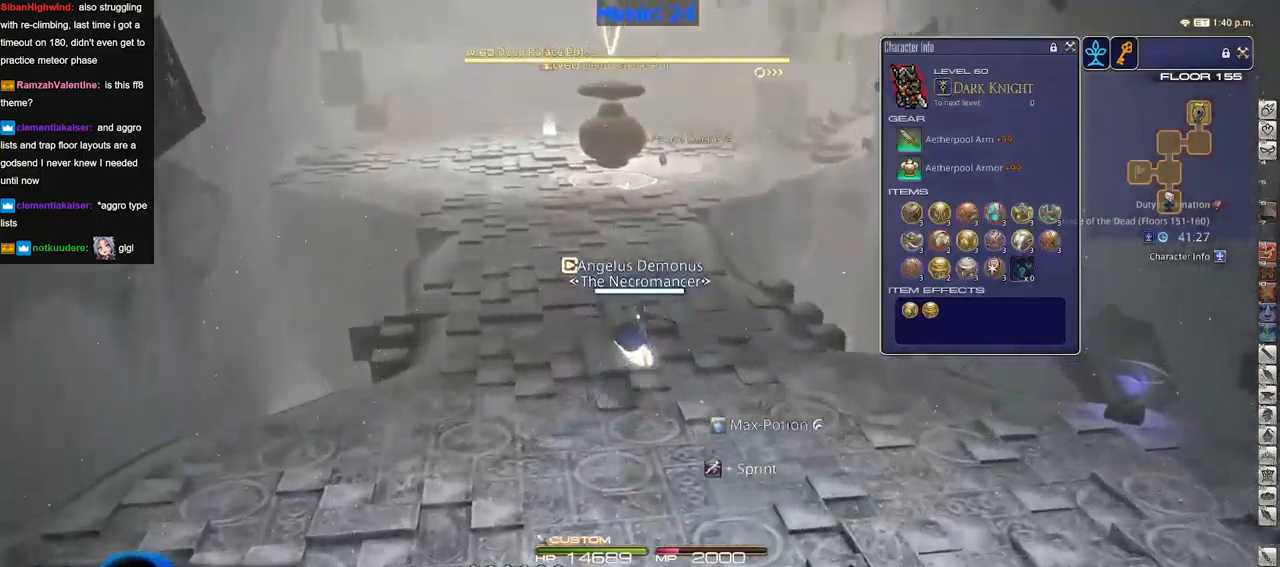
{"keys": ["space", "w"], "events": [[300, "p", "down"], [400, "p", "up"], [501, "space", "down"]]}
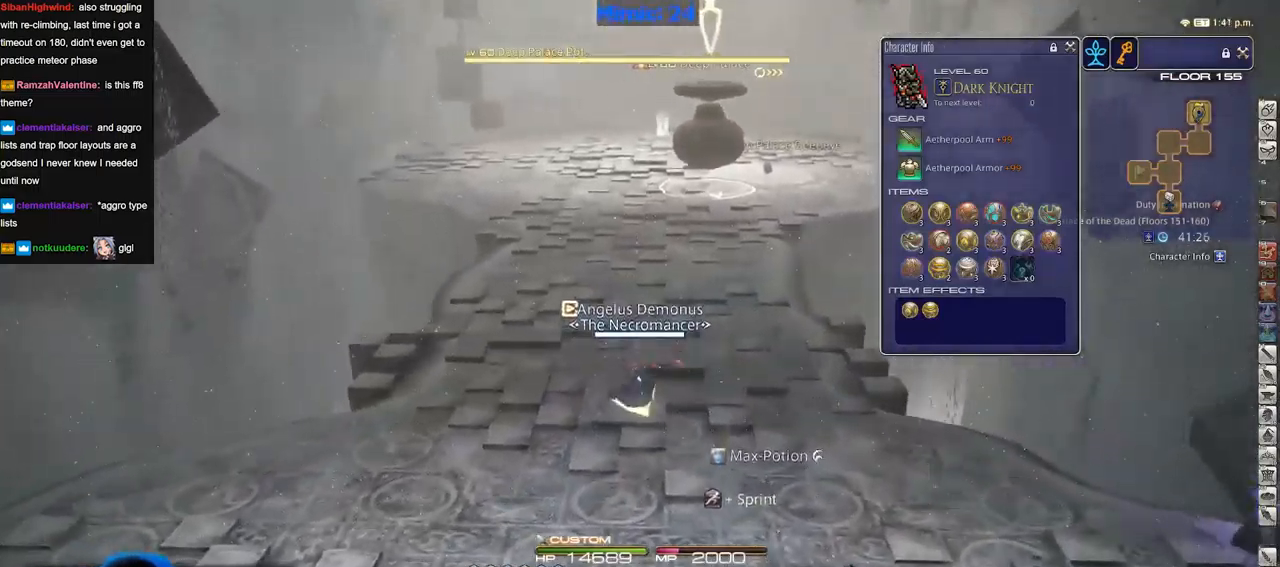
{"keys": ["w"], "events": [[83, "space", "up"]]}
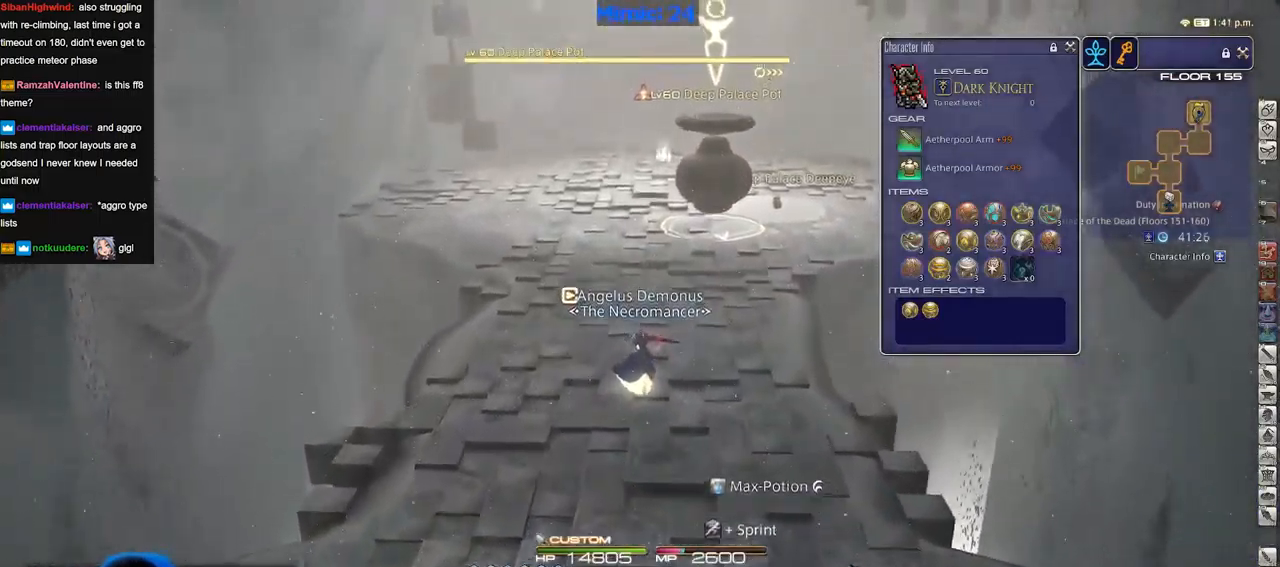
{"keys": ["w"], "events": [[300, "space", "down"], [384, "space", "up"]]}